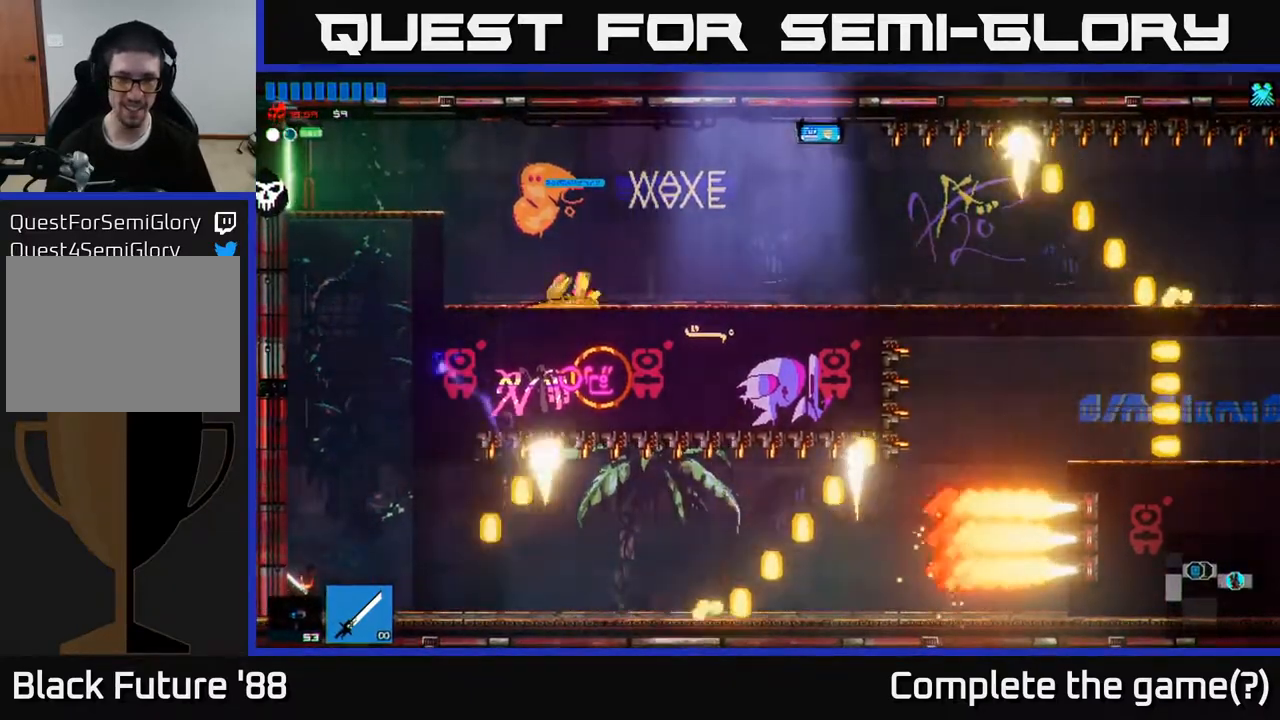
Gameplay with a controller (Xbox layout); each line is a JSON object with the inputs held at the frame after it. "events" lists button and stick changes between this image and that frame as [ms after this image, input, new state], when the widget could be followed in between.
{"buttons": [], "left_stick": "up-right", "right_stick": "up-right", "events": [[117, "A", "down"], [150, "left_stick", "up"], [317, "left_stick", "up-right"], [383, "A", "up"]]}
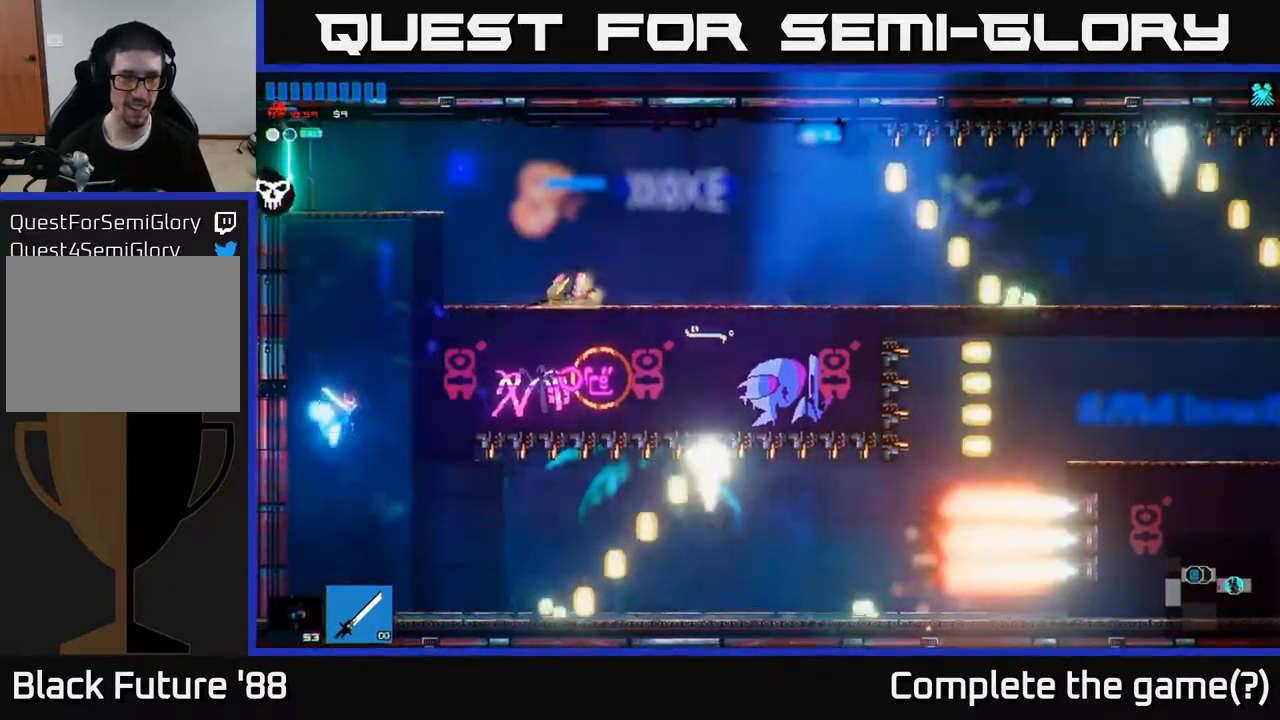
{"buttons": [], "left_stick": "left", "right_stick": "center", "events": [[33, "L1", "down"], [33, "right_stick", "up"], [50, "left_stick", "up"], [150, "L1", "up"], [167, "right_stick", "center"], [250, "L1", "down"], [333, "L1", "up"], [483, "left_stick", "left"]]}
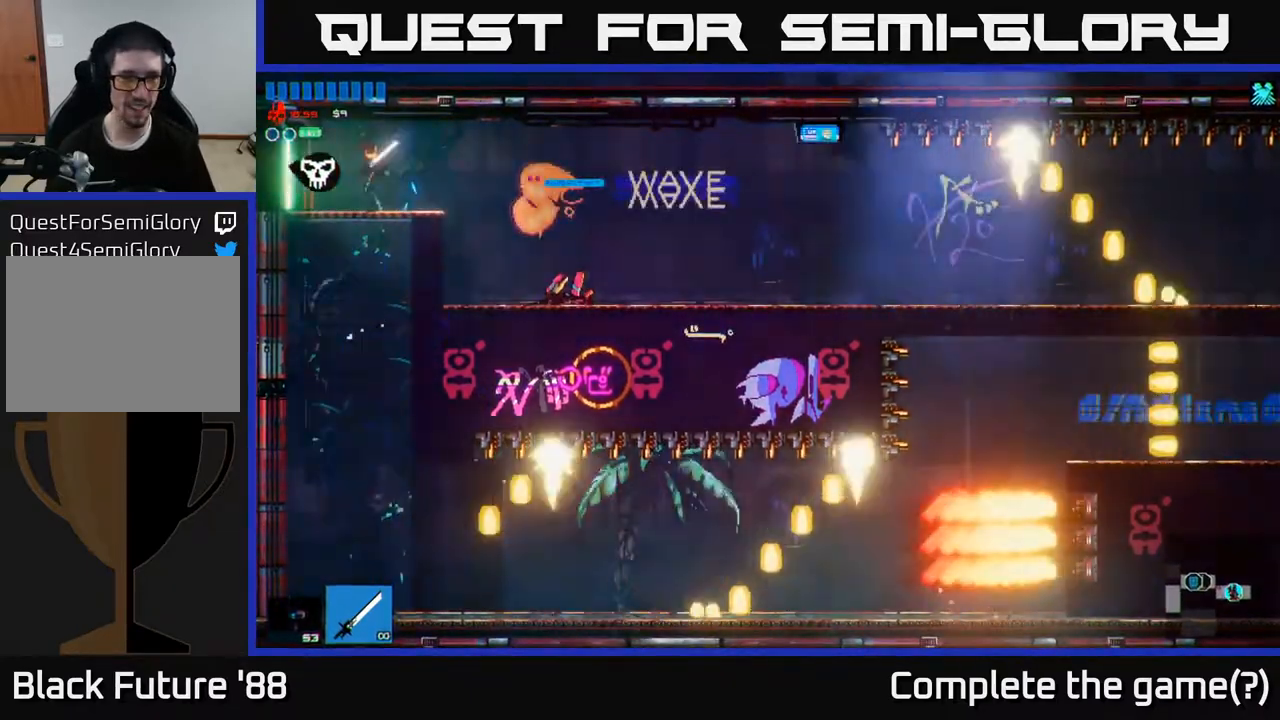
{"buttons": [], "left_stick": "left", "right_stick": "center", "events": [[233, "right_stick", "up-left"], [283, "right_stick", "left"], [400, "right_stick", "center"]]}
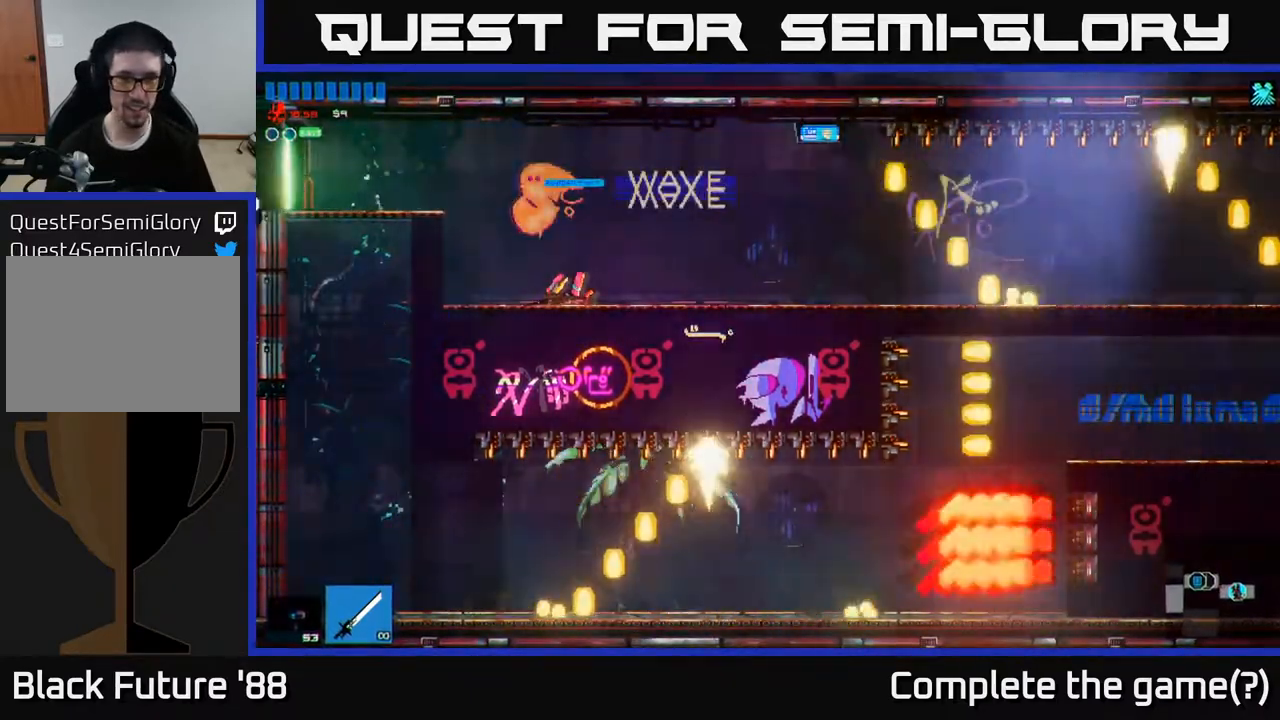
{"buttons": [], "left_stick": "left", "right_stick": "center", "events": [[233, "left_stick", "center"], [383, "left_stick", "left"]]}
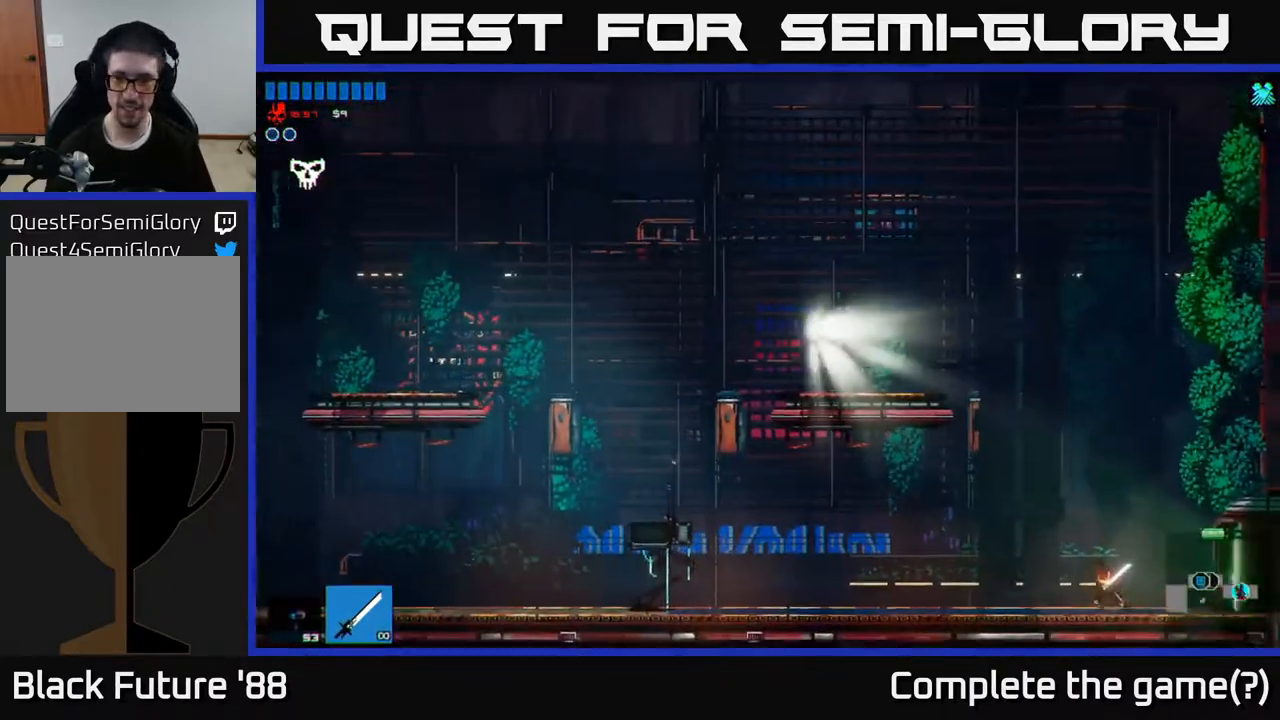
{"buttons": [], "left_stick": "left", "right_stick": "up", "events": [[33, "right_stick", "up"], [100, "A", "down"], [300, "A", "up"], [383, "A", "down"], [483, "A", "up"]]}
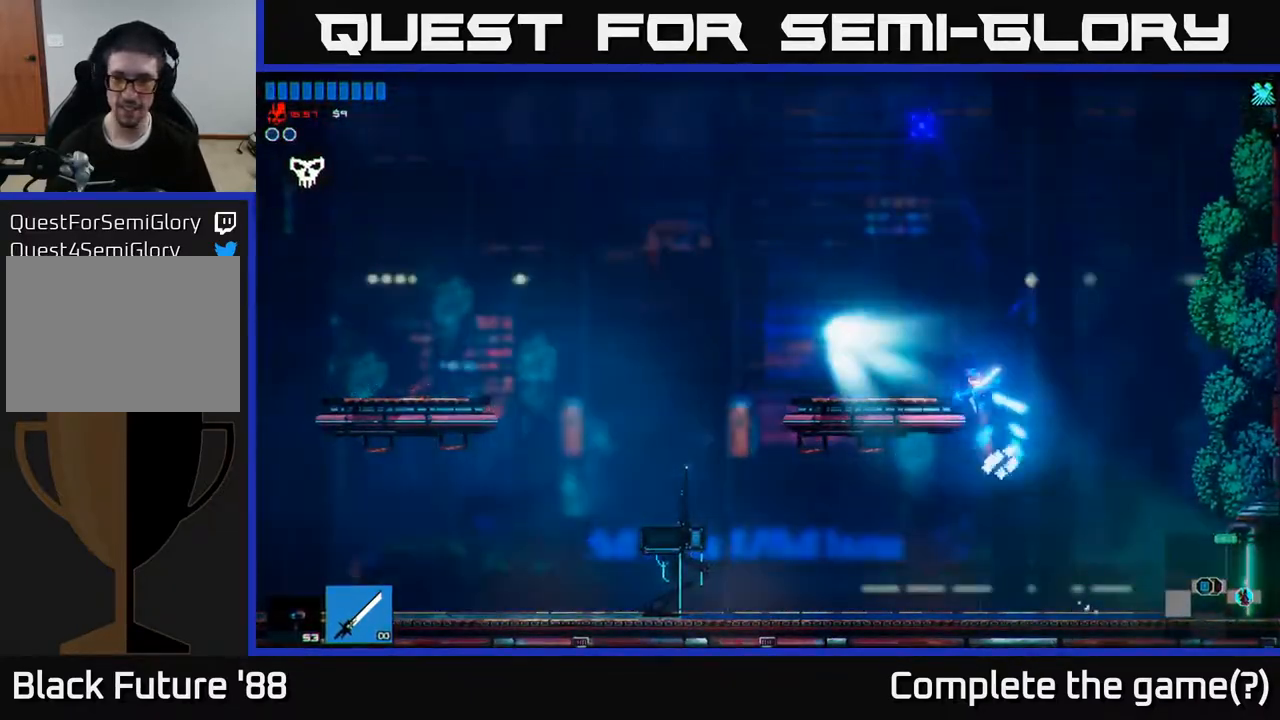
{"buttons": [], "left_stick": "left", "right_stick": "up", "events": []}
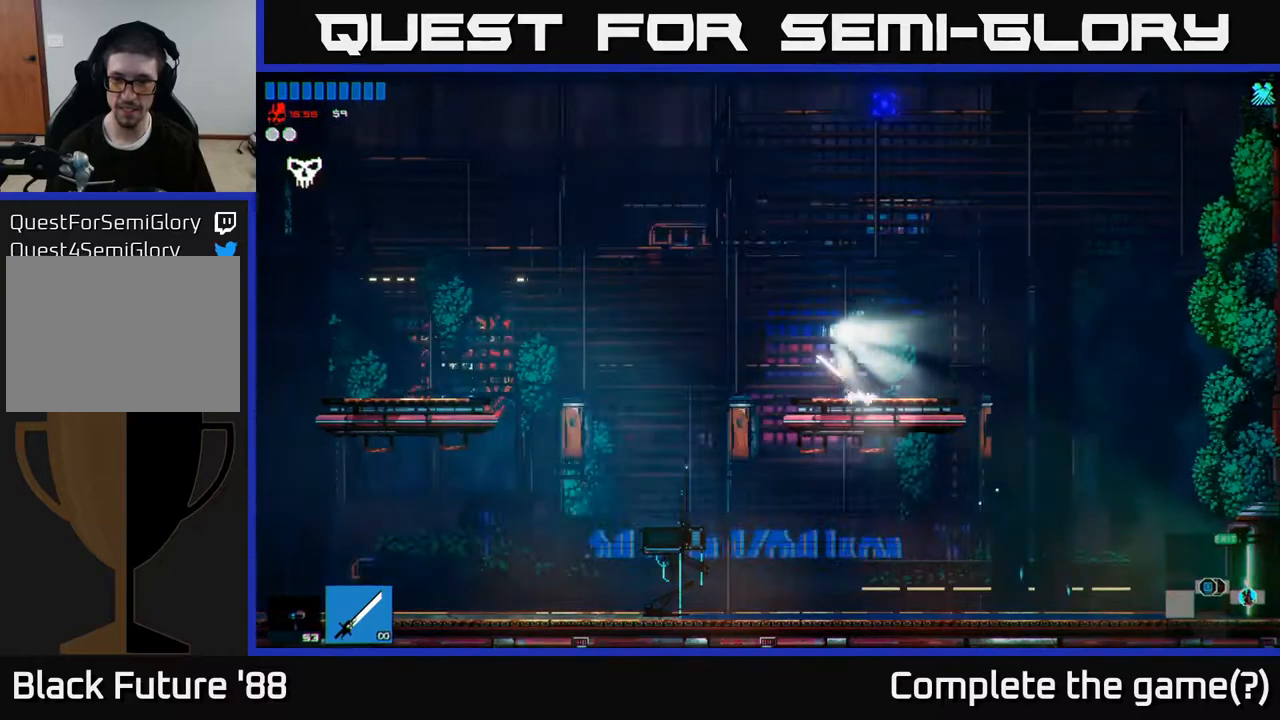
{"buttons": [], "left_stick": "left", "right_stick": "up", "events": [[100, "A", "down"], [467, "A", "up"]]}
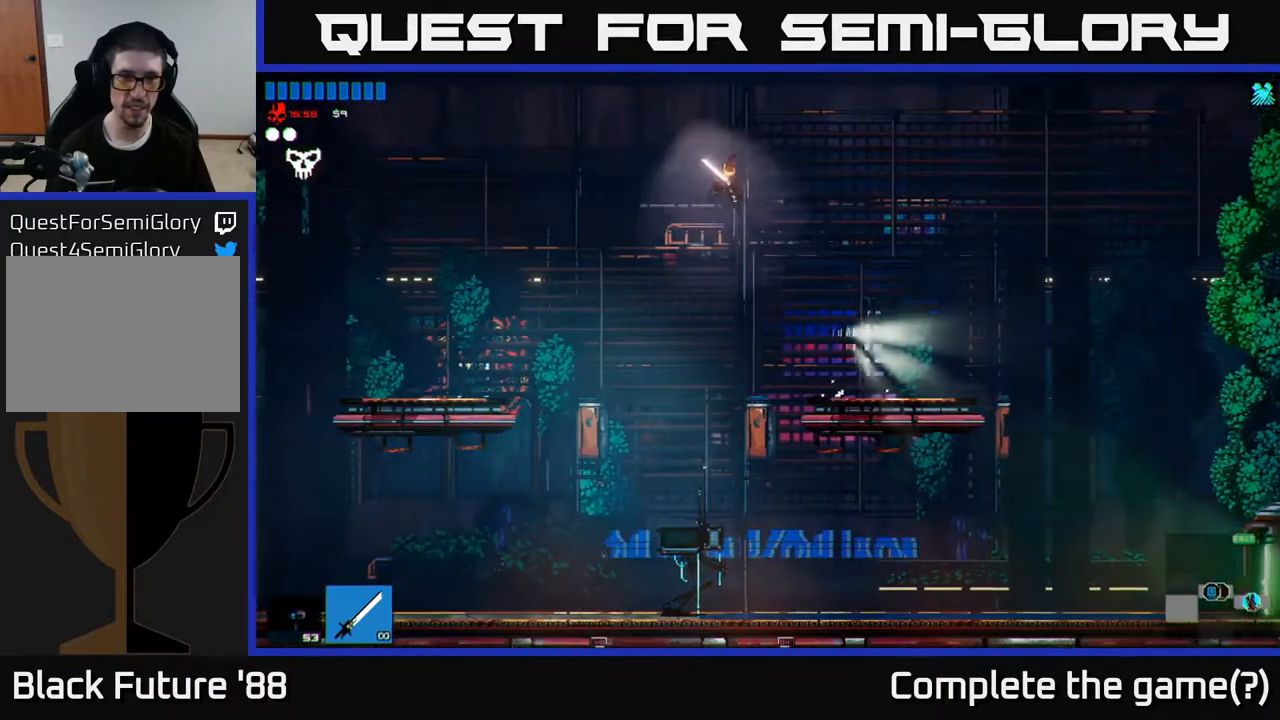
{"buttons": [], "left_stick": "center", "right_stick": "up", "events": [[167, "L1", "down"], [233, "L1", "up"], [500, "left_stick", "center"]]}
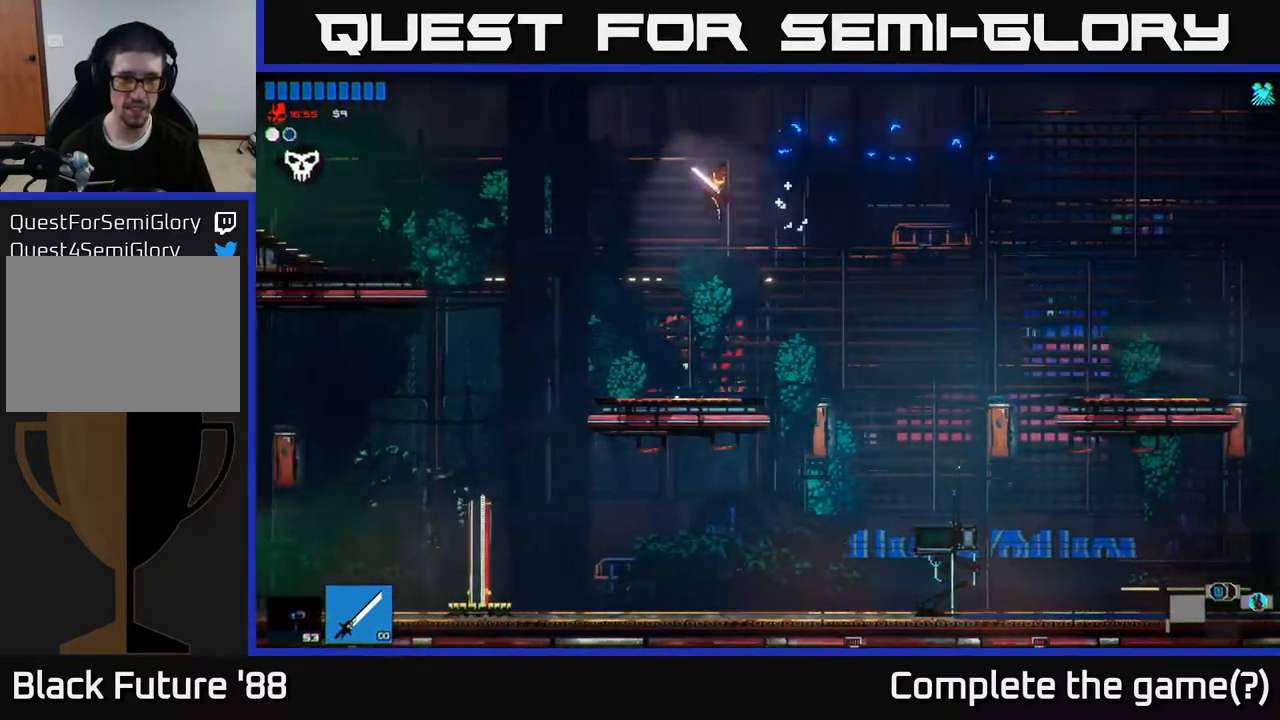
{"buttons": ["A"], "left_stick": "left", "right_stick": "up", "events": [[200, "left_stick", "left"], [467, "A", "down"]]}
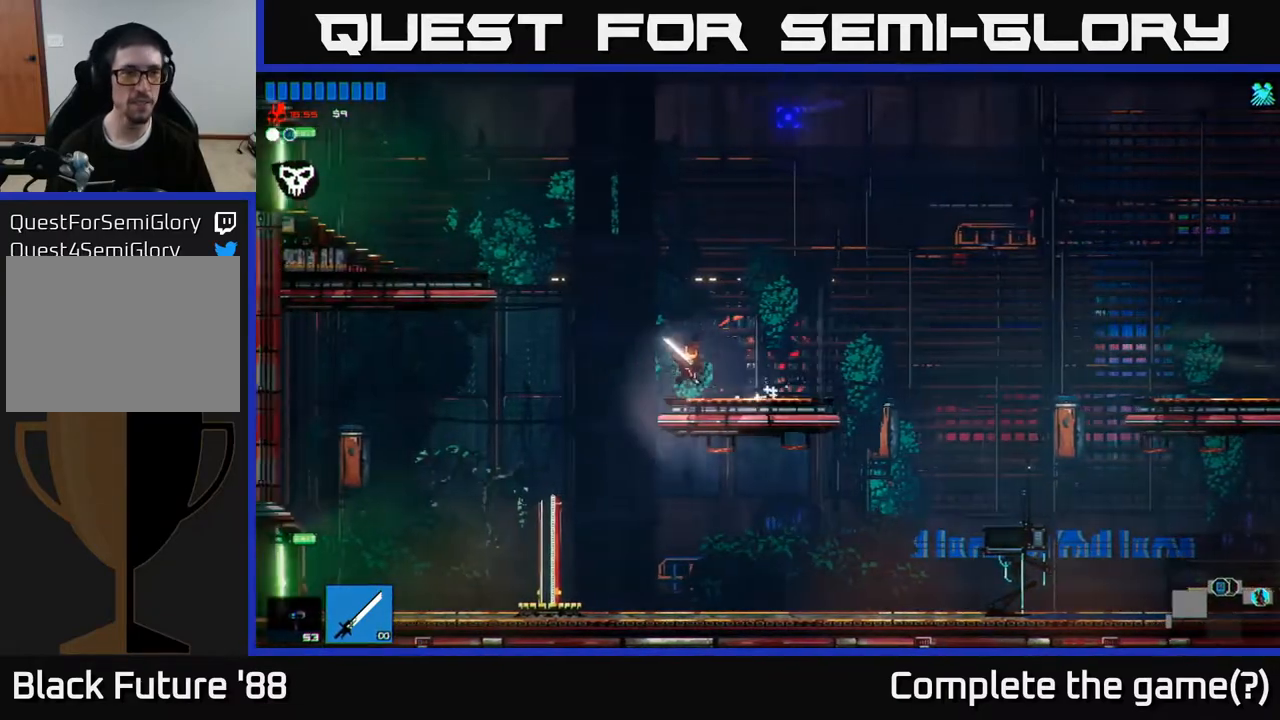
{"buttons": [], "left_stick": "left", "right_stick": "up", "events": [[283, "A", "up"], [350, "L1", "down"], [467, "L1", "up"]]}
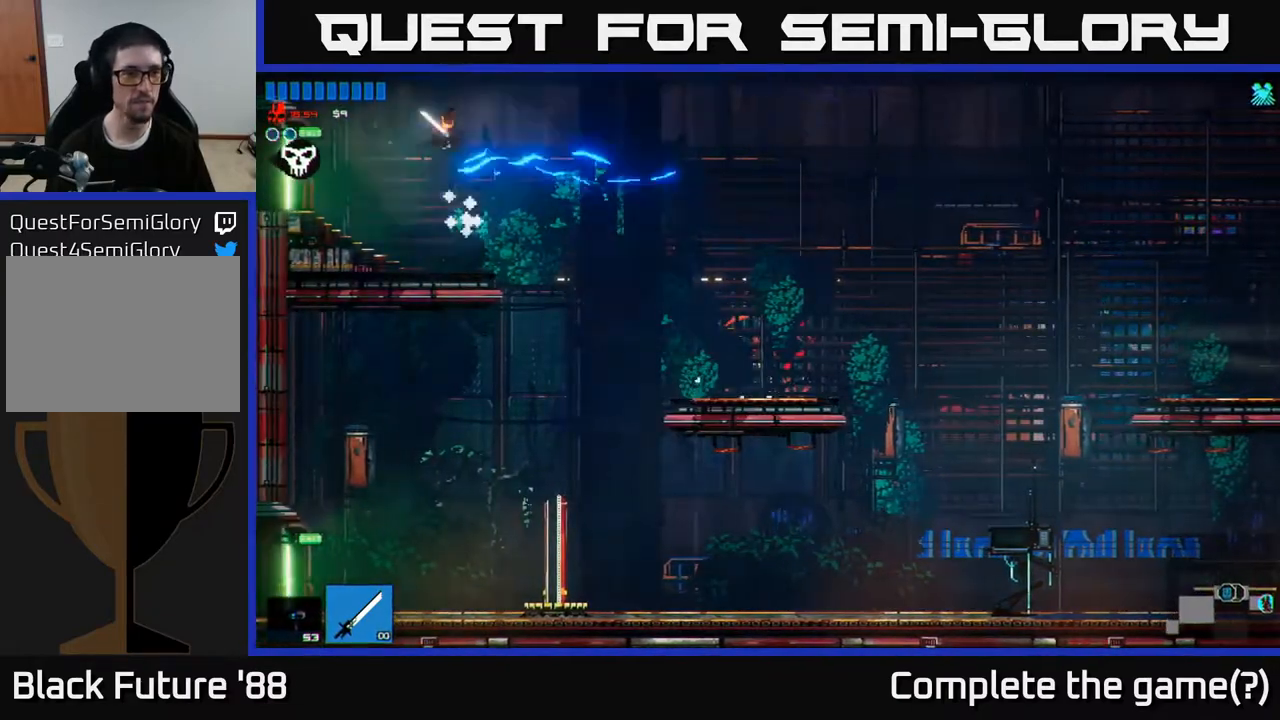
{"buttons": [], "left_stick": "left", "right_stick": "left", "events": [[350, "right_stick", "up-left"], [483, "right_stick", "left"]]}
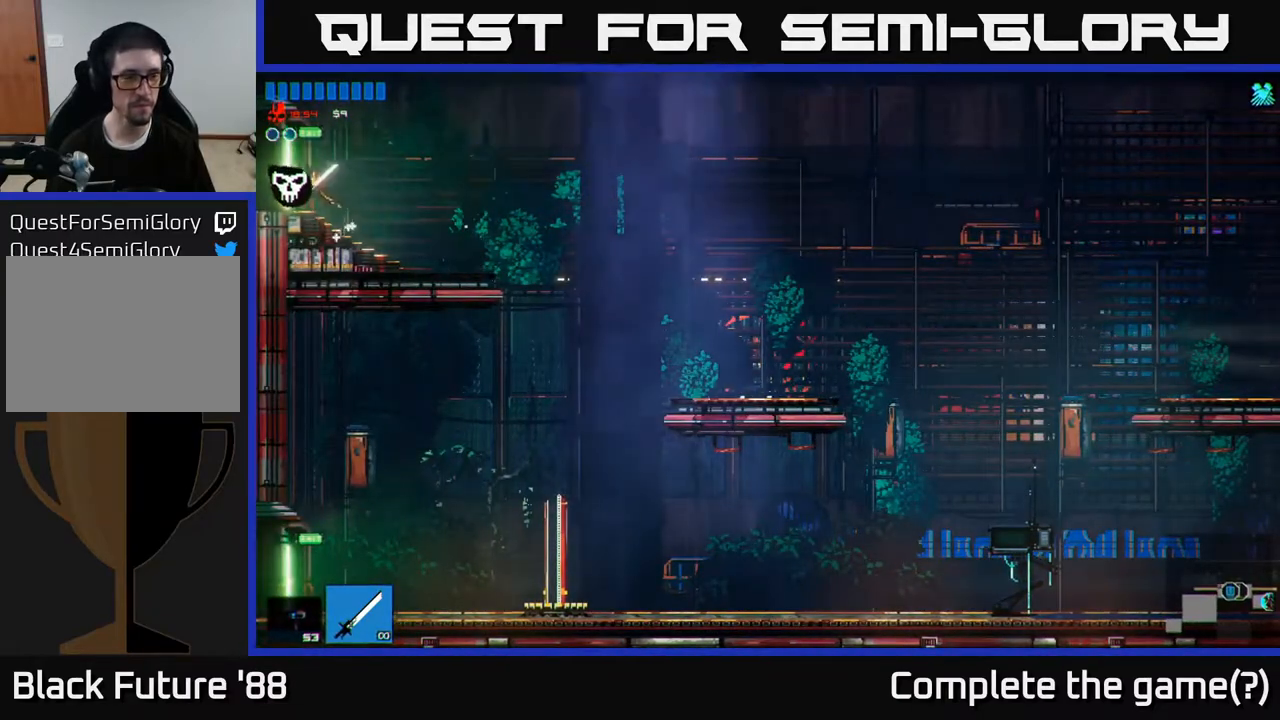
{"buttons": [], "left_stick": "left", "right_stick": "left", "events": []}
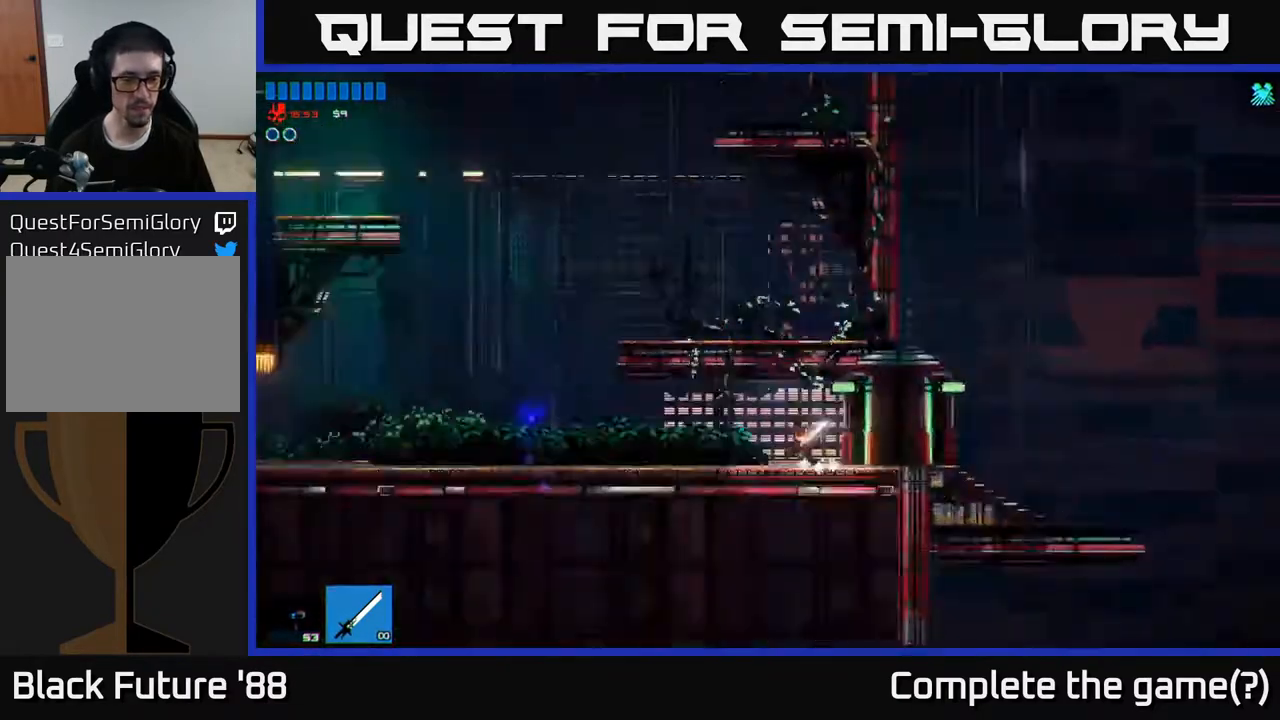
{"buttons": [], "left_stick": "left", "right_stick": "up-left", "events": [[167, "left_stick", "center"], [317, "left_stick", "left"], [433, "right_stick", "up-left"]]}
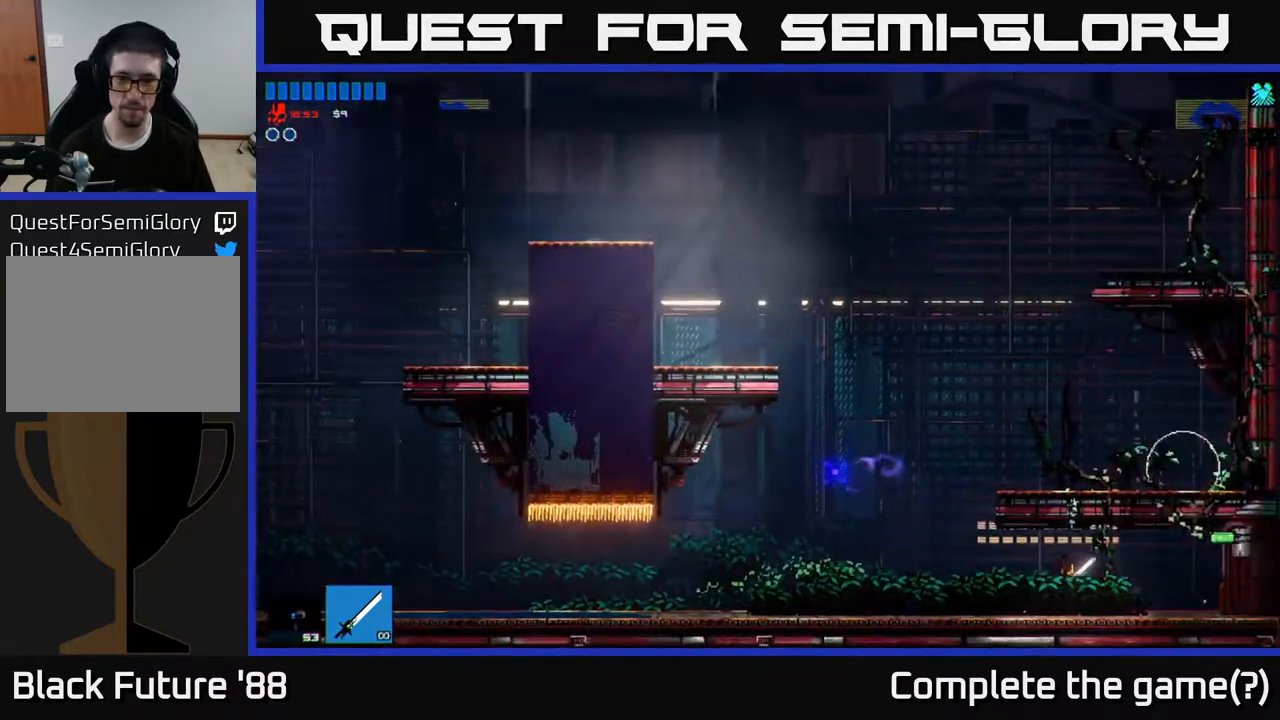
{"buttons": [], "left_stick": "right", "right_stick": "right", "events": [[317, "A", "down"], [450, "right_stick", "right"], [467, "A", "up"], [467, "left_stick", "right"]]}
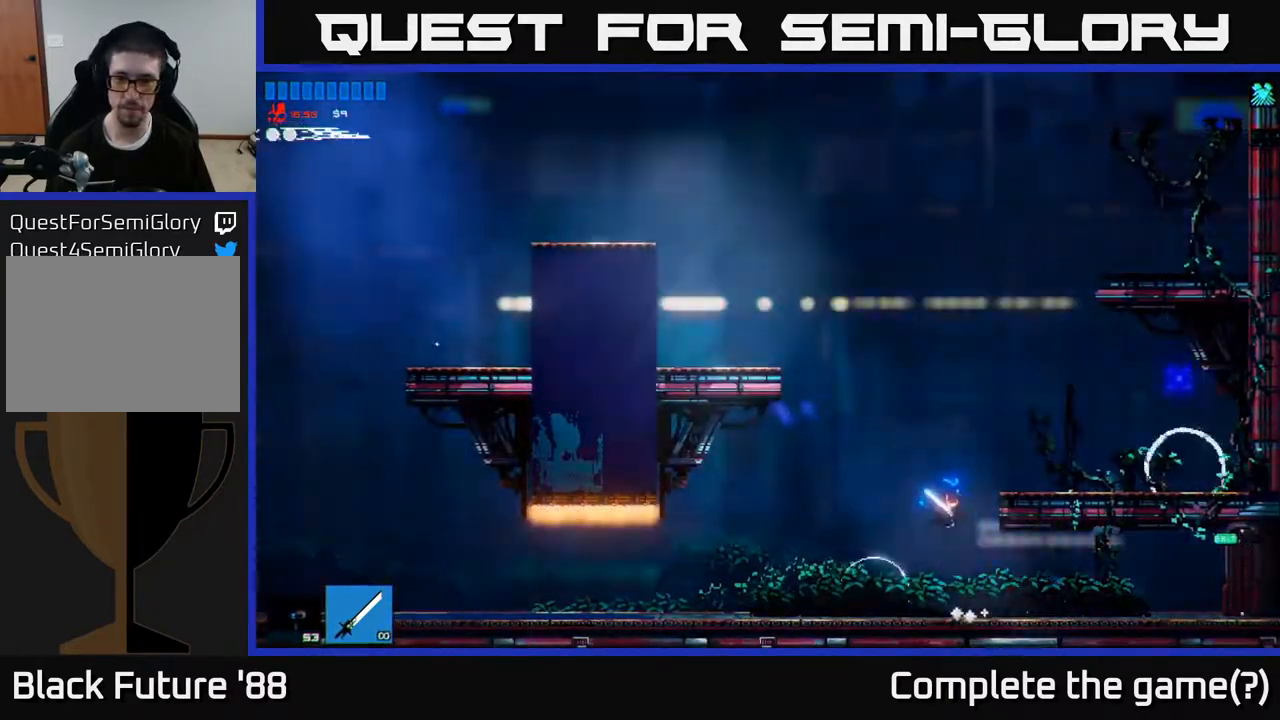
{"buttons": ["R2"], "left_stick": "right", "right_stick": "down-right", "events": [[400, "R2", "down"], [500, "right_stick", "down-right"]]}
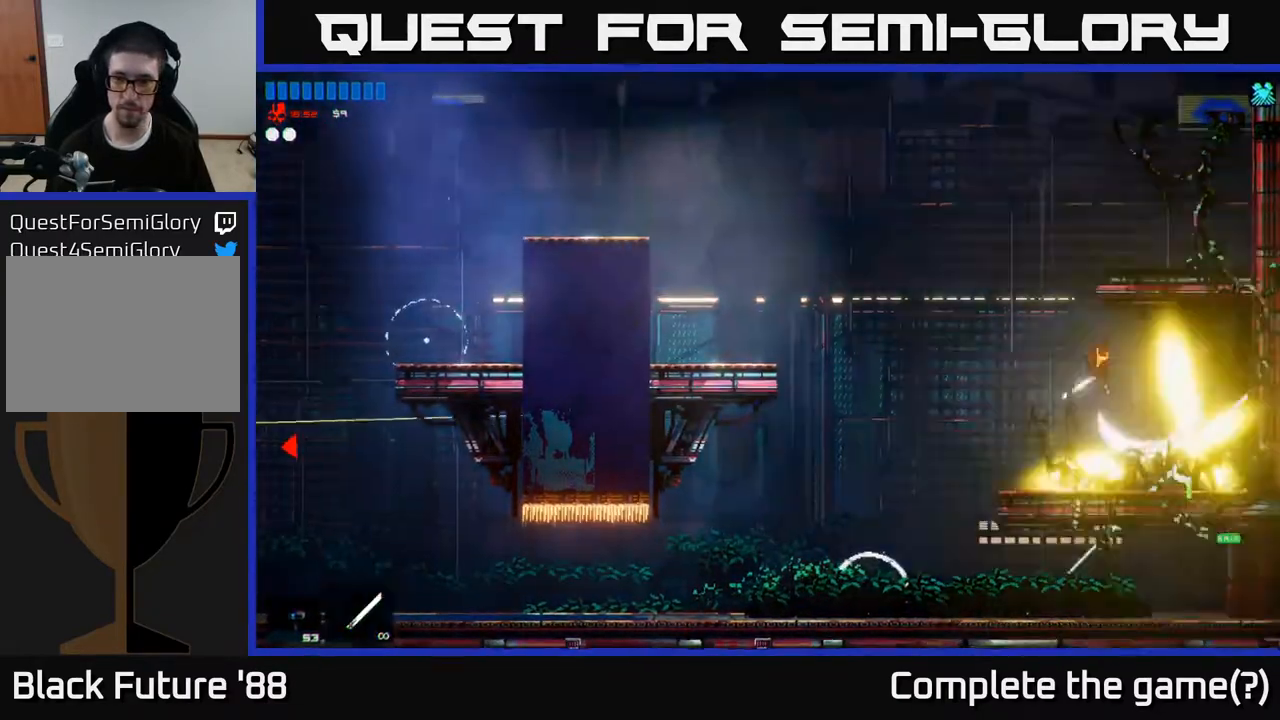
{"buttons": [], "left_stick": "right", "right_stick": "down-left", "events": [[33, "R2", "up"], [83, "left_stick", "left"], [183, "right_stick", "down"], [233, "left_stick", "center"], [333, "left_stick", "right"], [333, "right_stick", "down-left"]]}
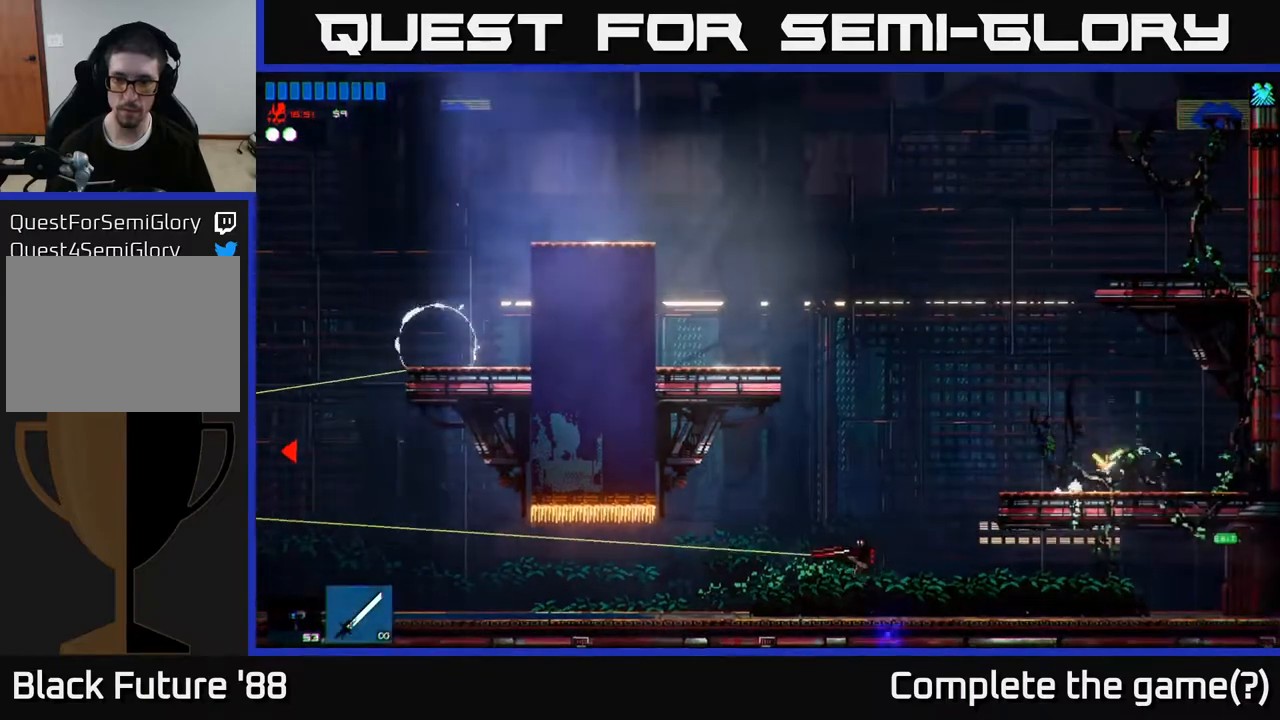
{"buttons": [], "left_stick": "left", "right_stick": "down-left", "events": [[17, "left_stick", "left"], [150, "A", "down"], [200, "A", "up"]]}
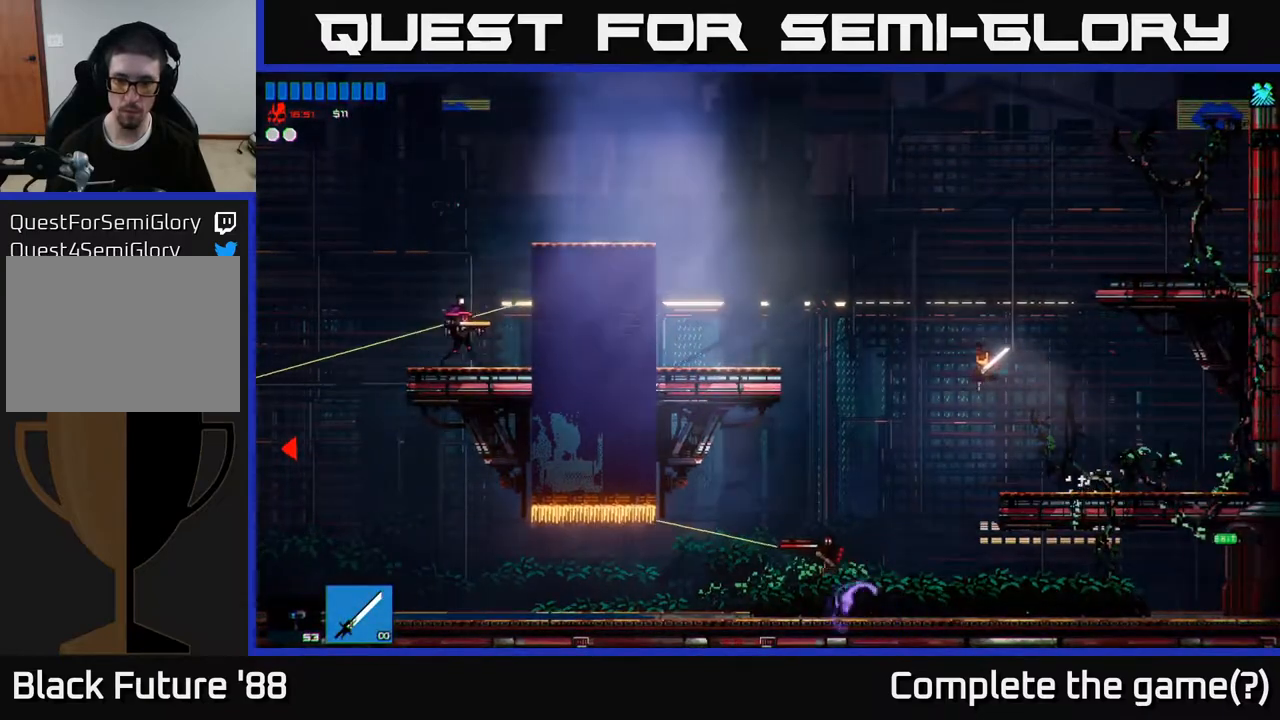
{"buttons": [], "left_stick": "left", "right_stick": "left", "events": [[317, "R2", "down"], [367, "right_stick", "left"], [433, "R2", "up"]]}
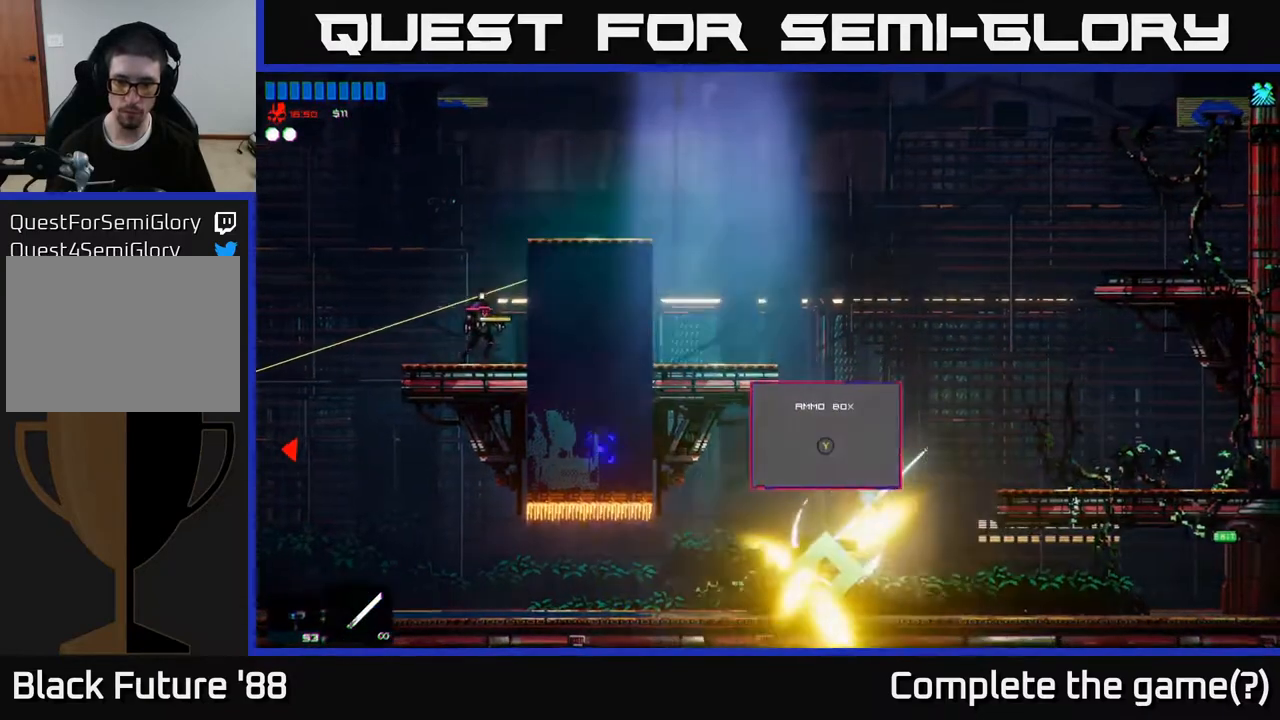
{"buttons": ["A"], "left_stick": "right", "right_stick": "up-left", "events": [[167, "right_stick", "up-left"], [350, "left_stick", "right"], [450, "A", "down"]]}
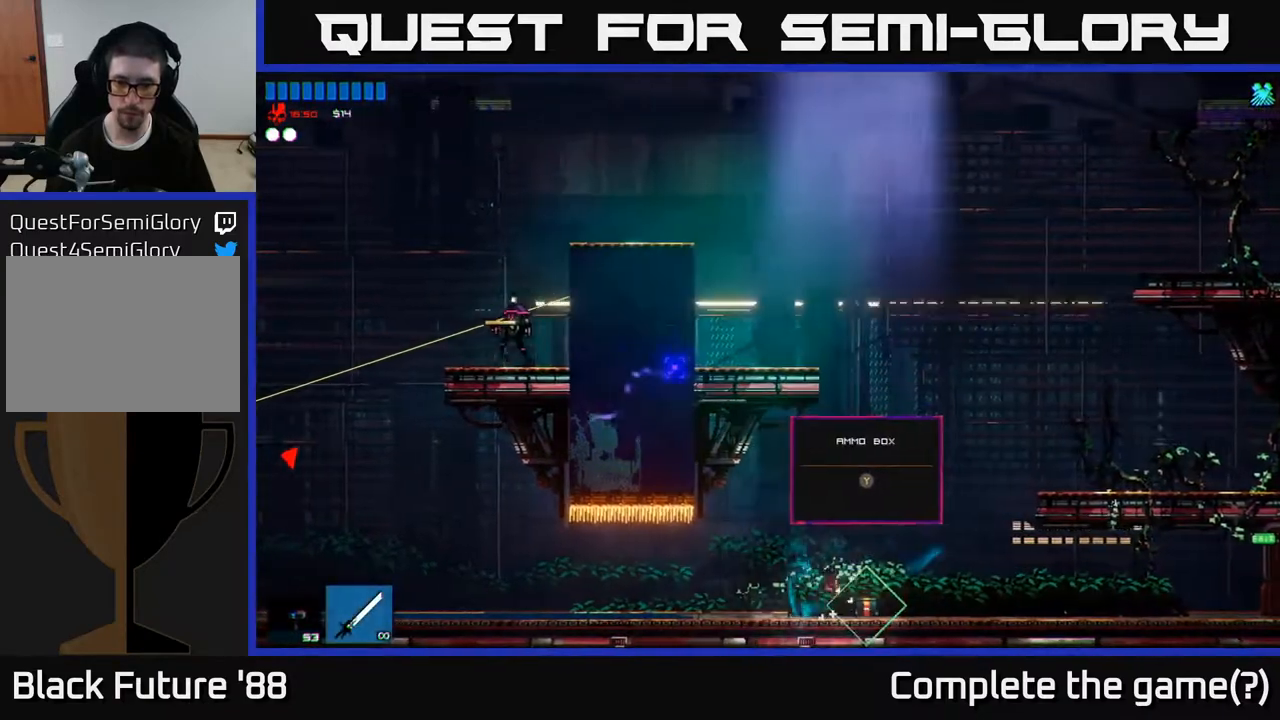
{"buttons": [], "left_stick": "center", "right_stick": "center", "events": [[67, "A", "up"], [67, "left_stick", "center"], [100, "right_stick", "center"], [117, "left_stick", "left"], [167, "Y", "down"], [250, "Y", "up"], [300, "left_stick", "center"]]}
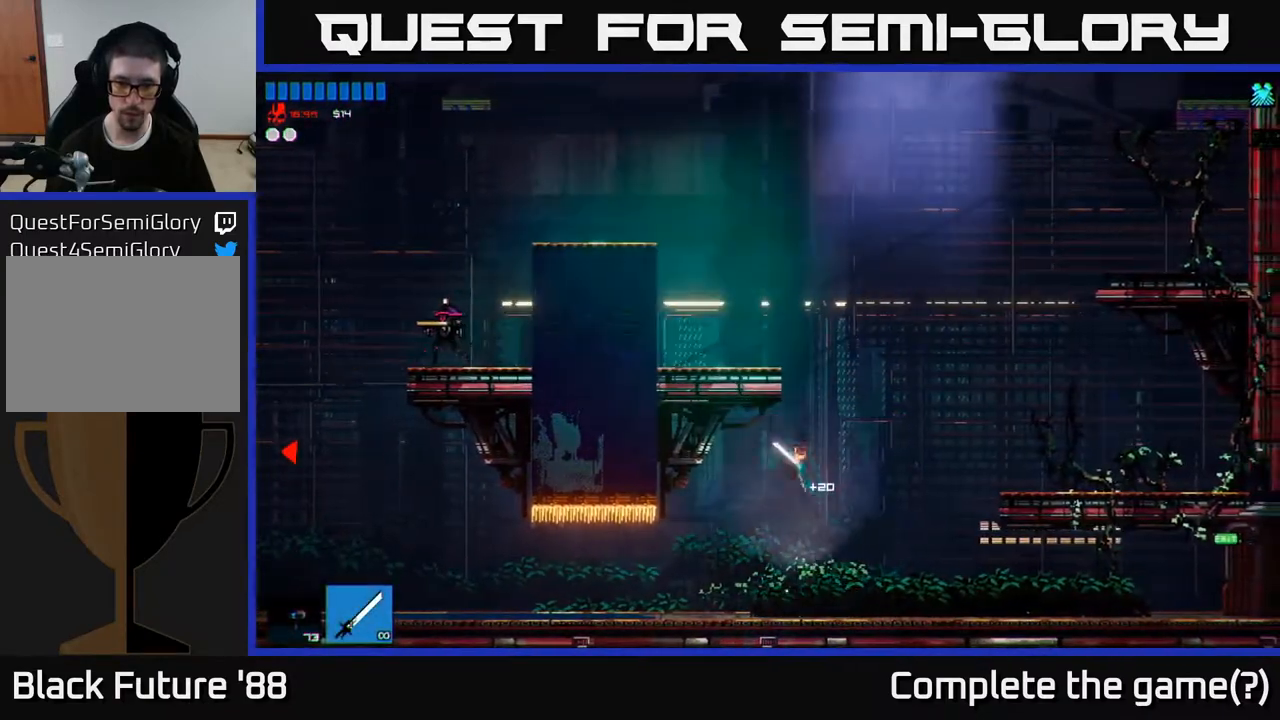
{"buttons": ["A"], "left_stick": "center", "right_stick": "up", "events": [[83, "left_stick", "right"], [233, "right_stick", "up"], [300, "left_stick", "center"], [400, "A", "down"]]}
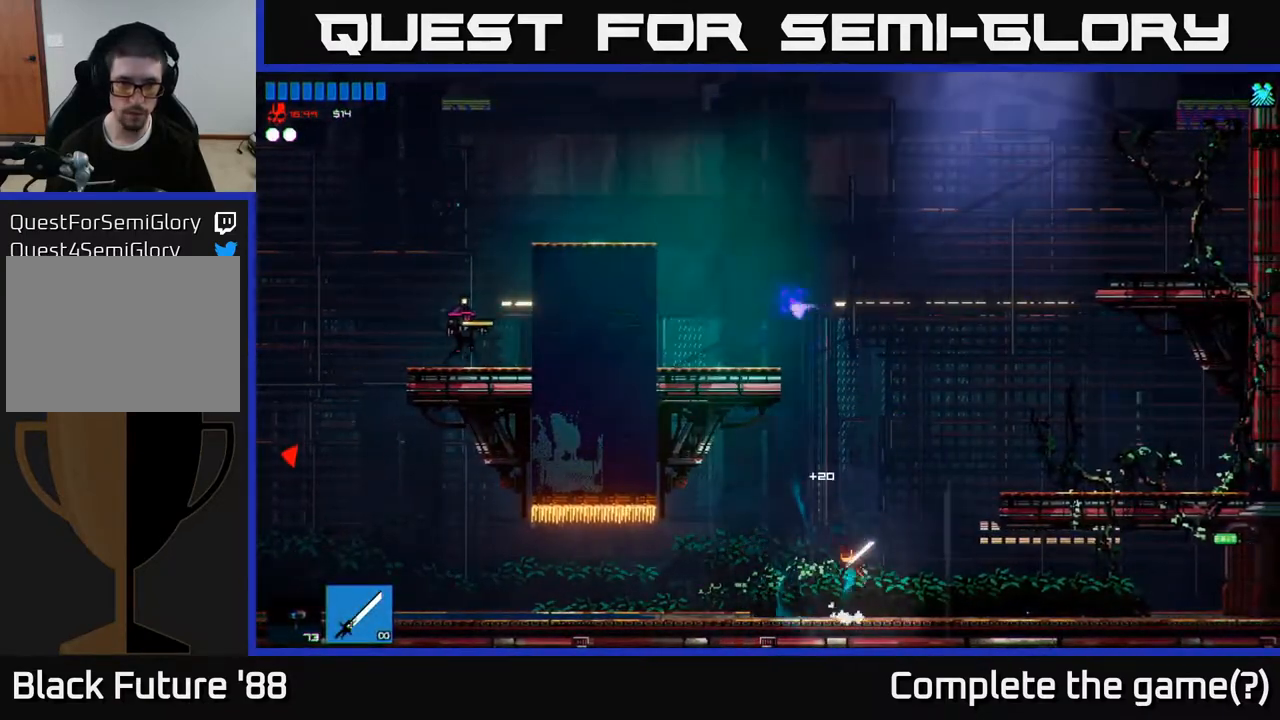
{"buttons": [], "left_stick": "left", "right_stick": "up-left", "events": [[117, "A", "up"], [183, "A", "down"], [233, "left_stick", "left"], [300, "A", "up"], [433, "right_stick", "up-left"]]}
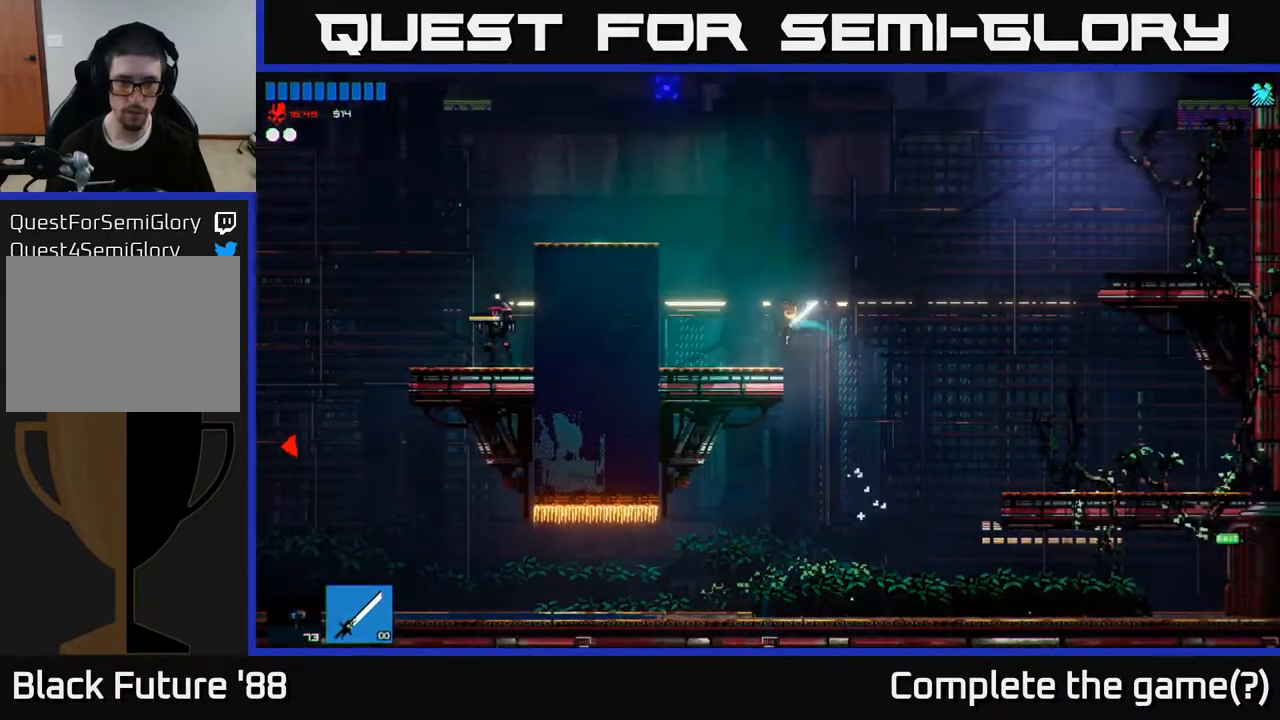
{"buttons": [], "left_stick": "left", "right_stick": "left", "events": [[67, "left_stick", "center"], [100, "right_stick", "left"], [300, "A", "down"], [333, "left_stick", "left"], [433, "A", "up"]]}
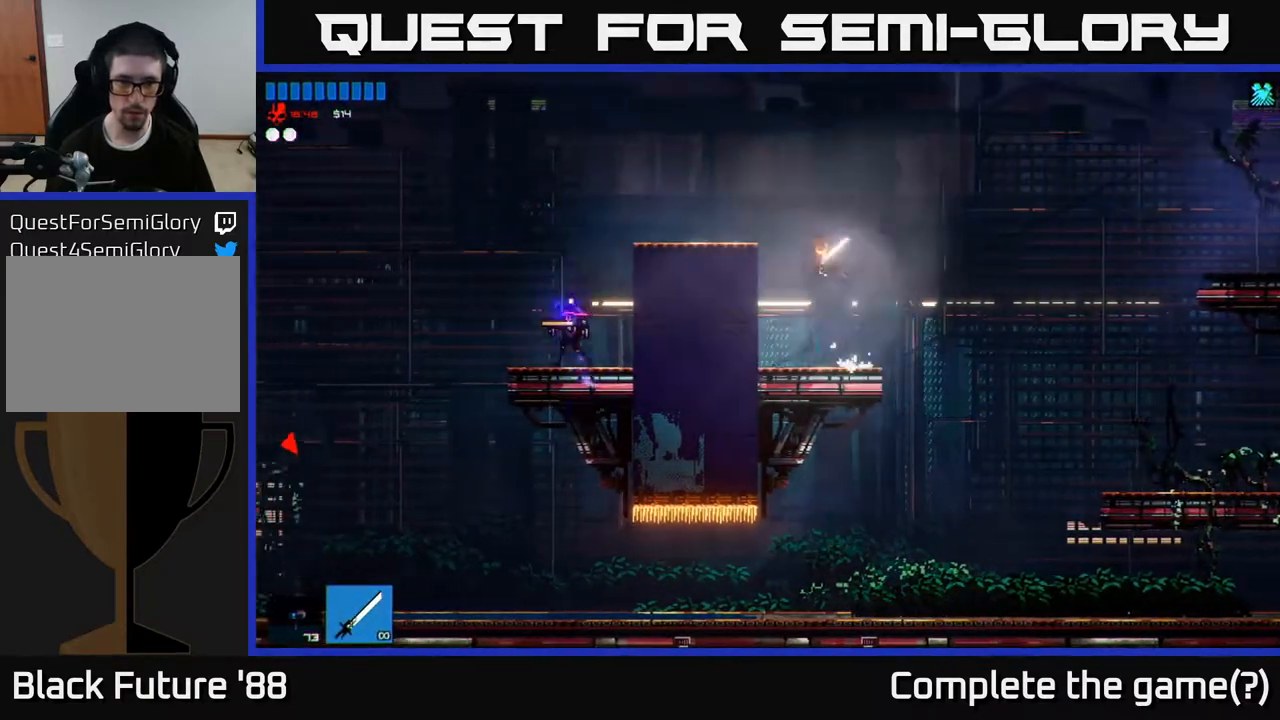
{"buttons": [], "left_stick": "left", "right_stick": "down-left", "events": [[17, "A", "down"], [117, "A", "up"], [150, "right_stick", "down-left"]]}
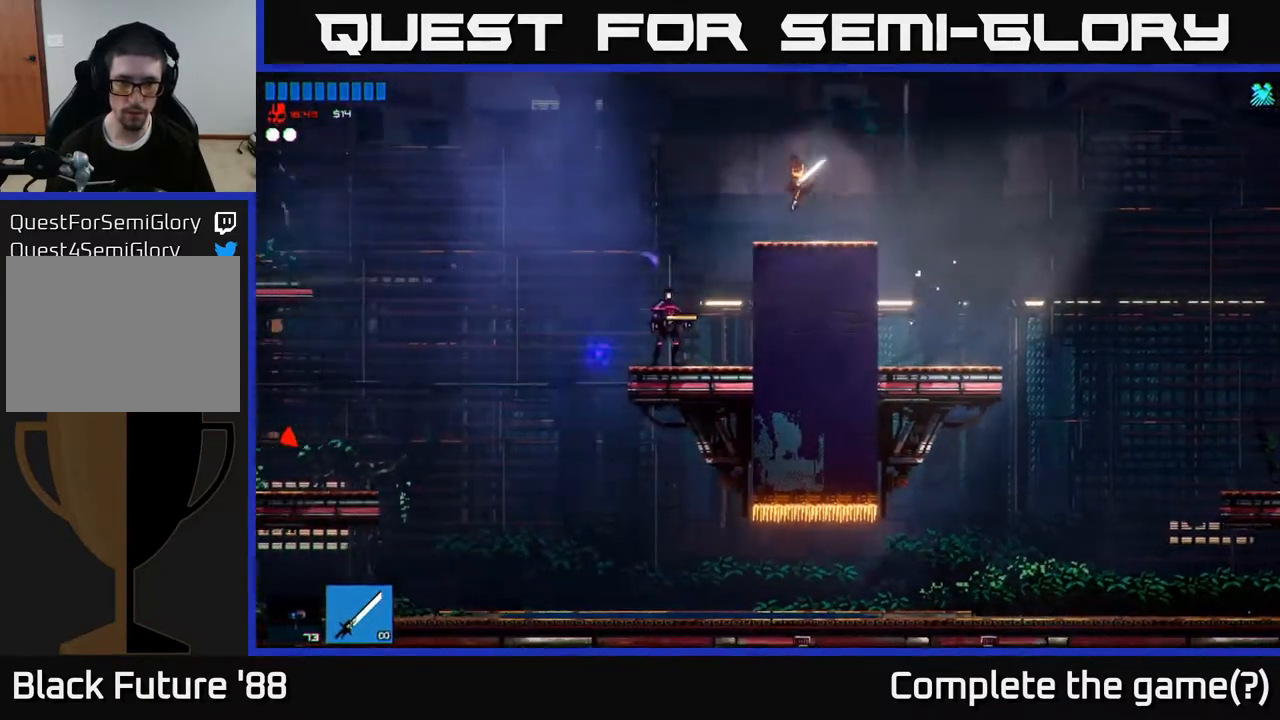
{"buttons": [], "left_stick": "right", "right_stick": "down-left", "events": [[233, "R2", "down"], [317, "R2", "up"], [400, "left_stick", "center"], [450, "left_stick", "right"]]}